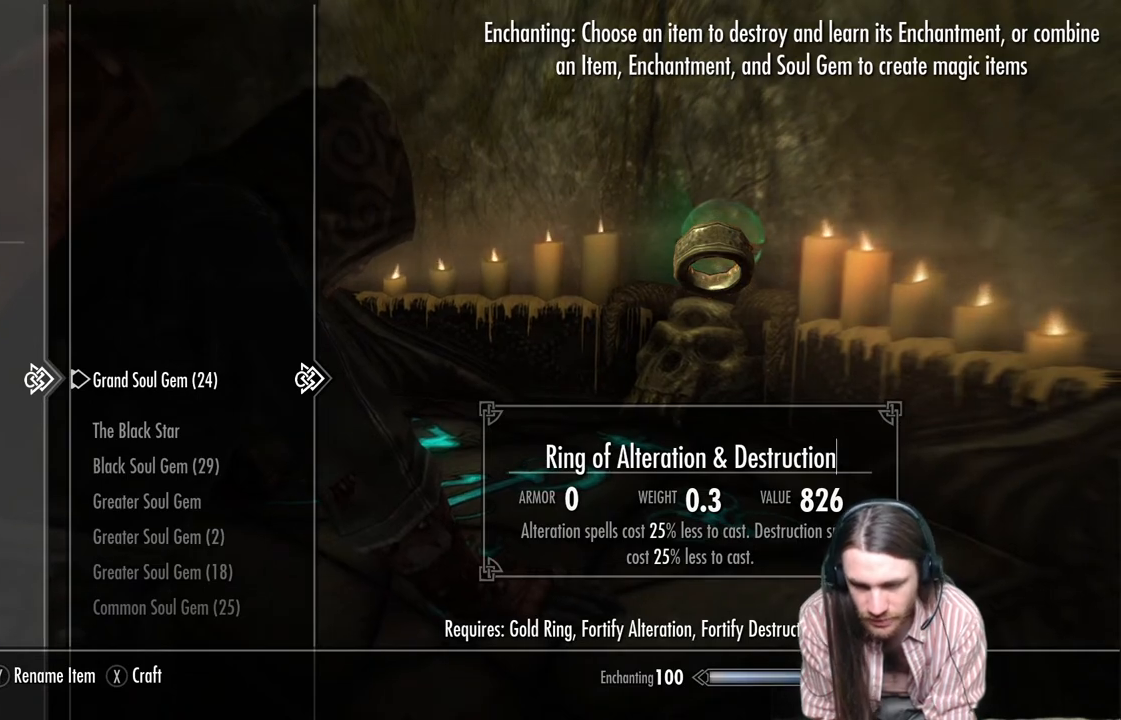
Gameplay with a controller (Xbox layout); each line is a JSON object with the inputs held at the frame after it. "events" lists button and stick changes between this image and that frame as [ms after this image, input, new state], when the widget could be followed in between. Not read: R3.
{"buttons": [], "left_stick": "center", "right_stick": "center", "events": [[100, "X", "down"], [267, "X", "up"]]}
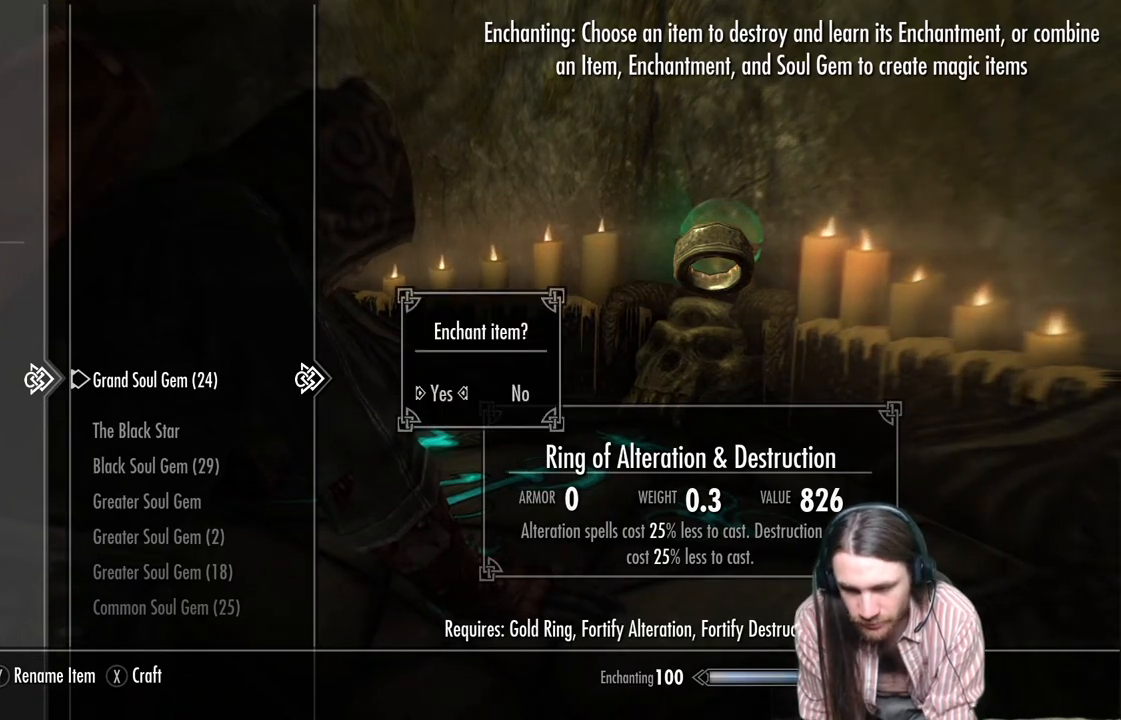
{"buttons": [], "left_stick": "center", "right_stick": "center", "events": []}
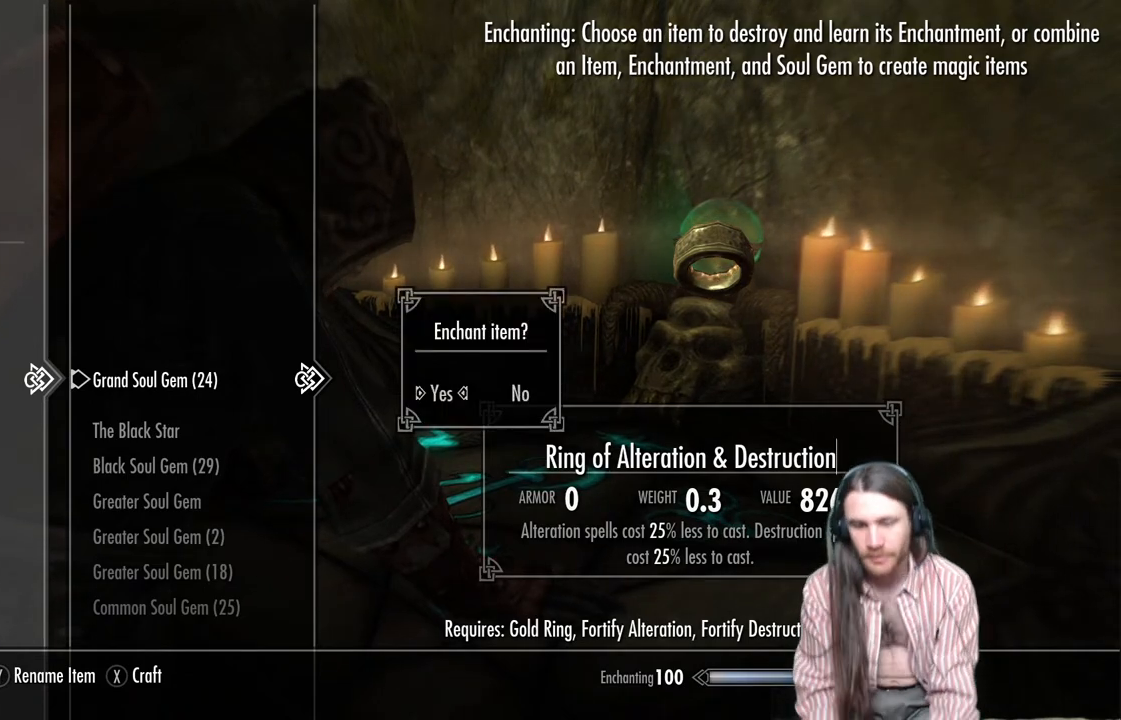
{"buttons": [], "left_stick": "center", "right_stick": "center", "events": []}
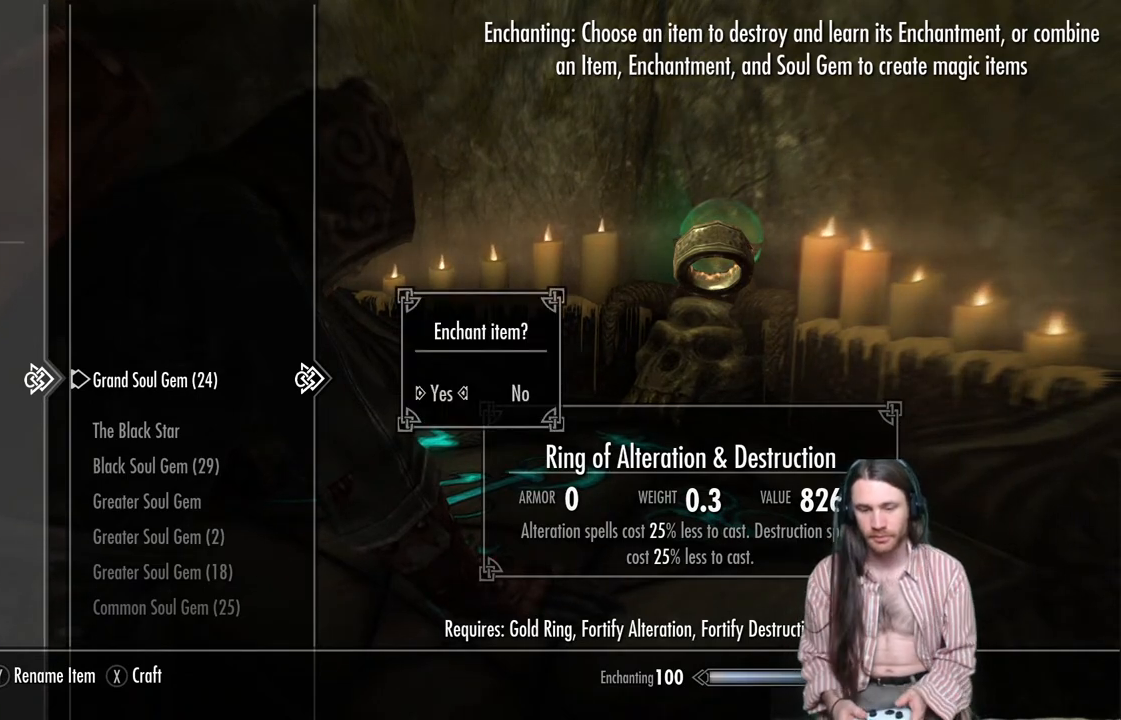
{"buttons": [], "left_stick": "center", "right_stick": "center", "events": []}
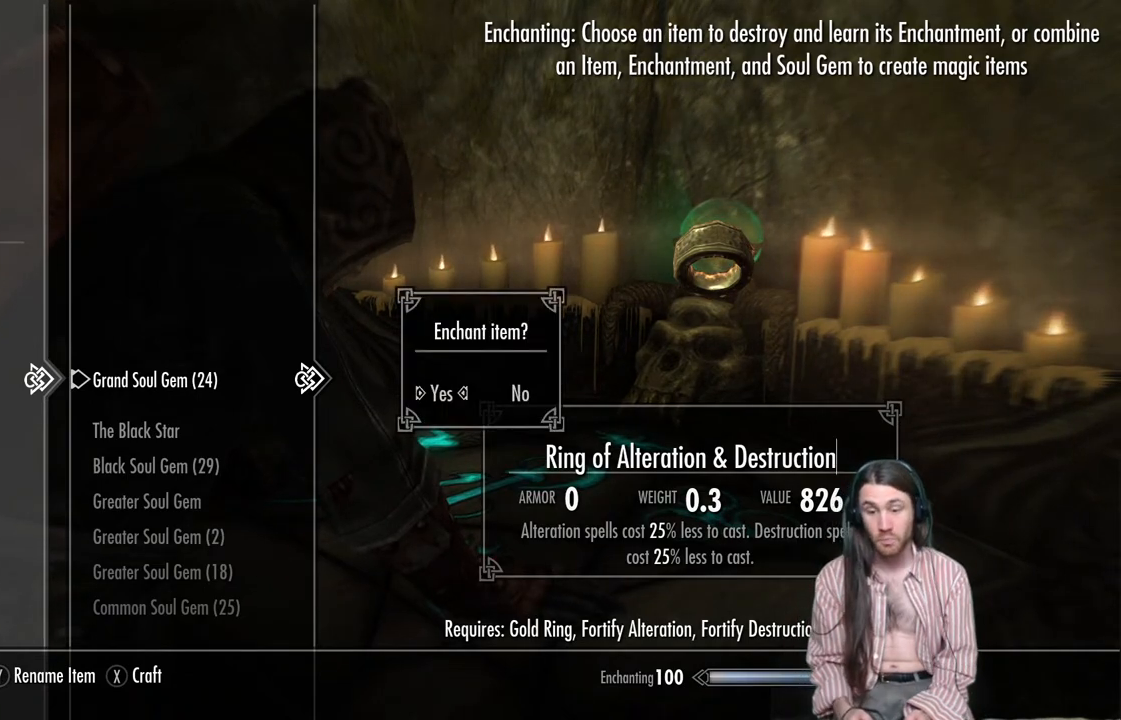
{"buttons": [], "left_stick": "center", "right_stick": "center", "events": []}
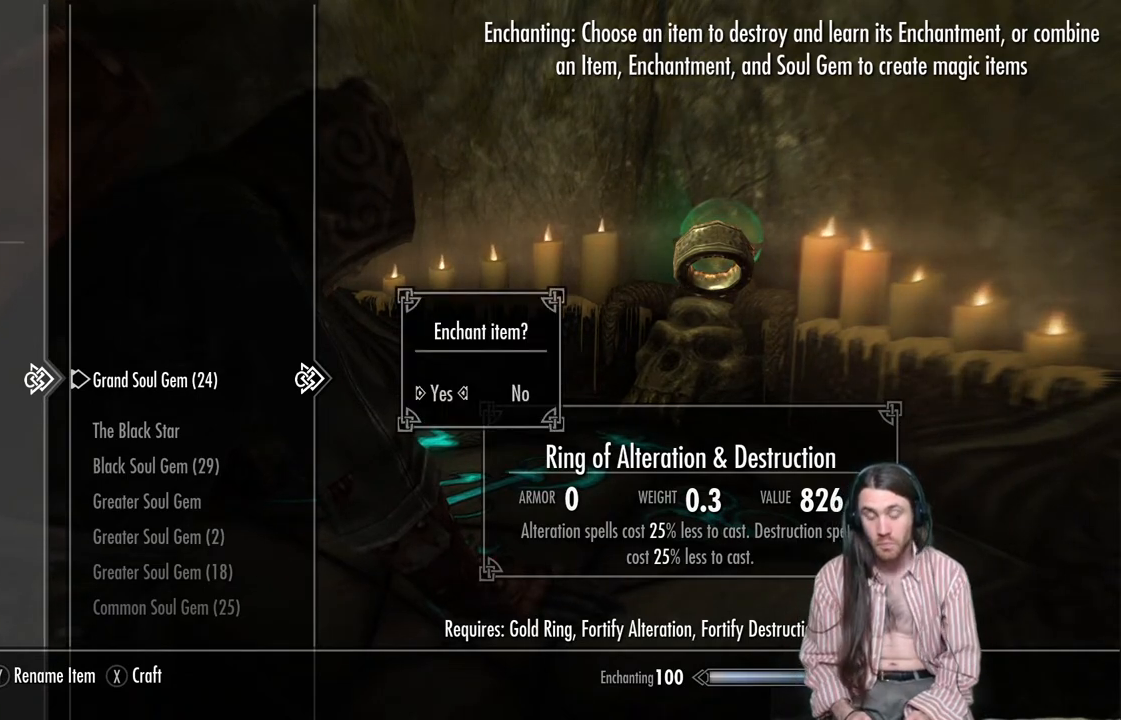
{"buttons": [], "left_stick": "center", "right_stick": "center", "events": [[200, "A", "down"], [400, "A", "up"]]}
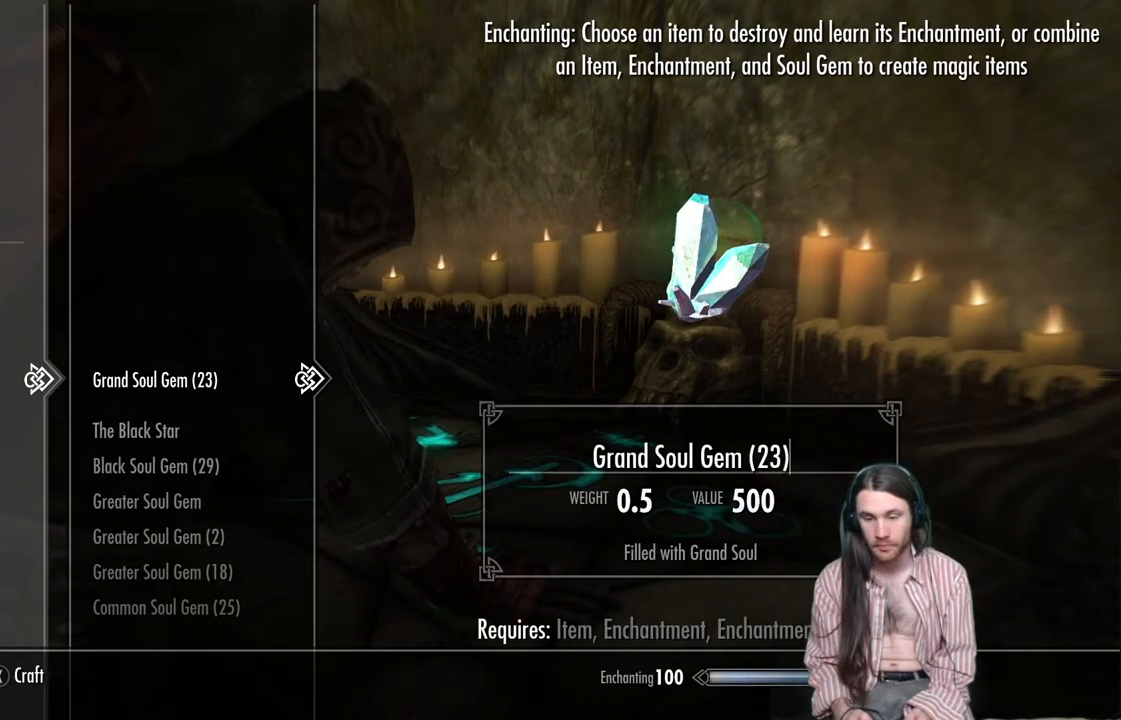
{"buttons": [], "left_stick": "center", "right_stick": "center", "events": []}
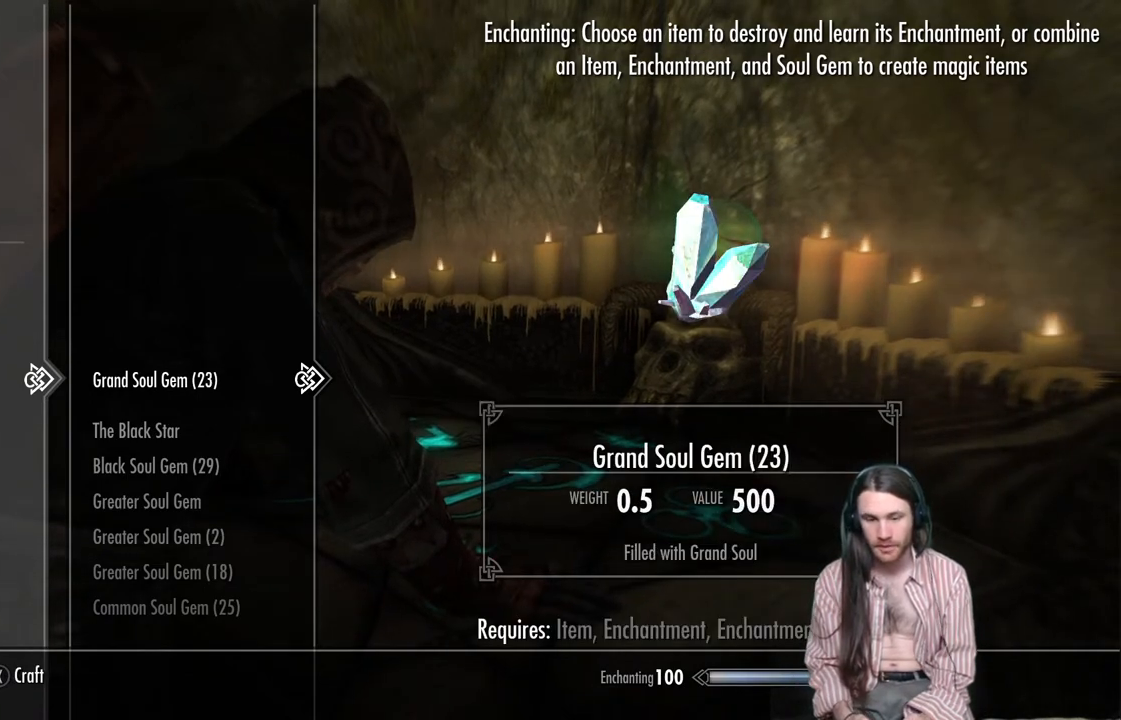
{"buttons": [], "left_stick": "center", "right_stick": "center", "events": []}
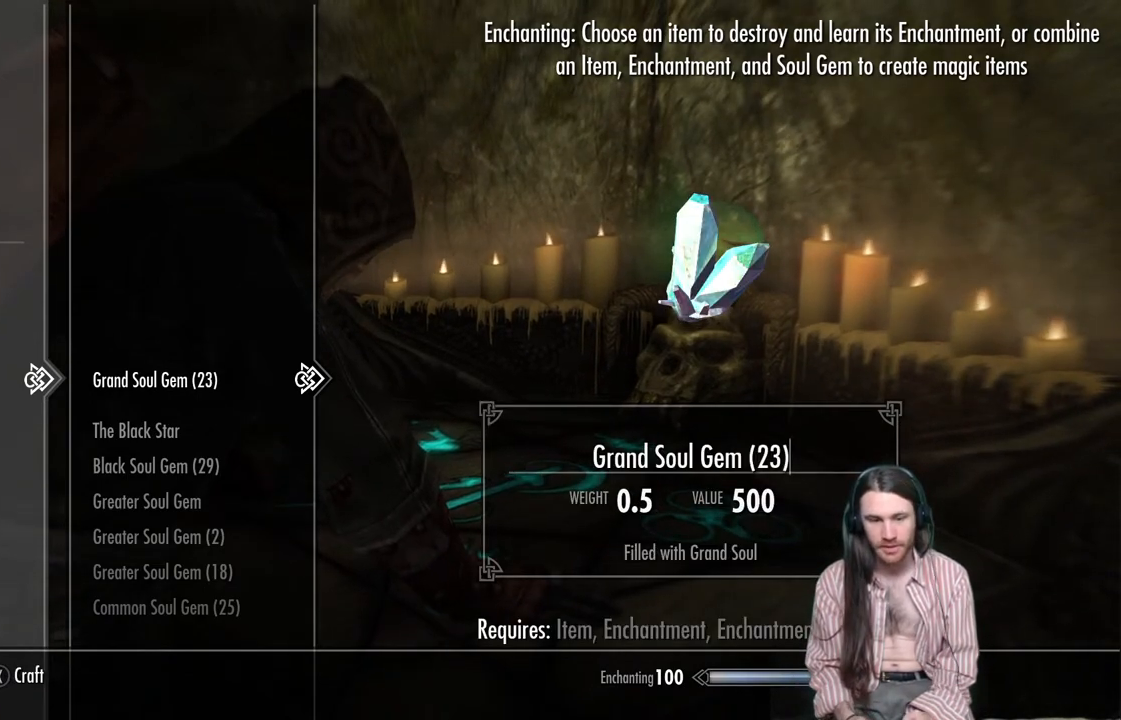
{"buttons": [], "left_stick": "center", "right_stick": "center", "events": [[83, "DPAD_LEFT", "down"], [217, "DPAD_LEFT", "up"]]}
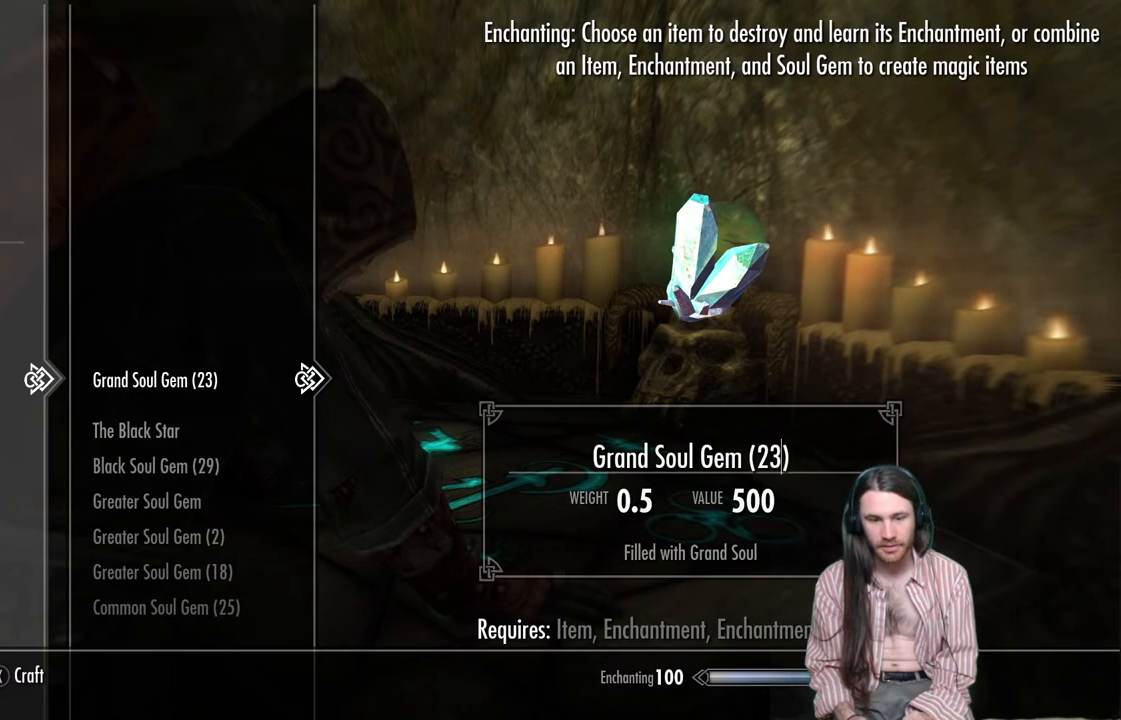
{"buttons": [], "left_stick": "center", "right_stick": "center", "events": [[83, "DPAD_LEFT", "down"], [233, "DPAD_LEFT", "up"]]}
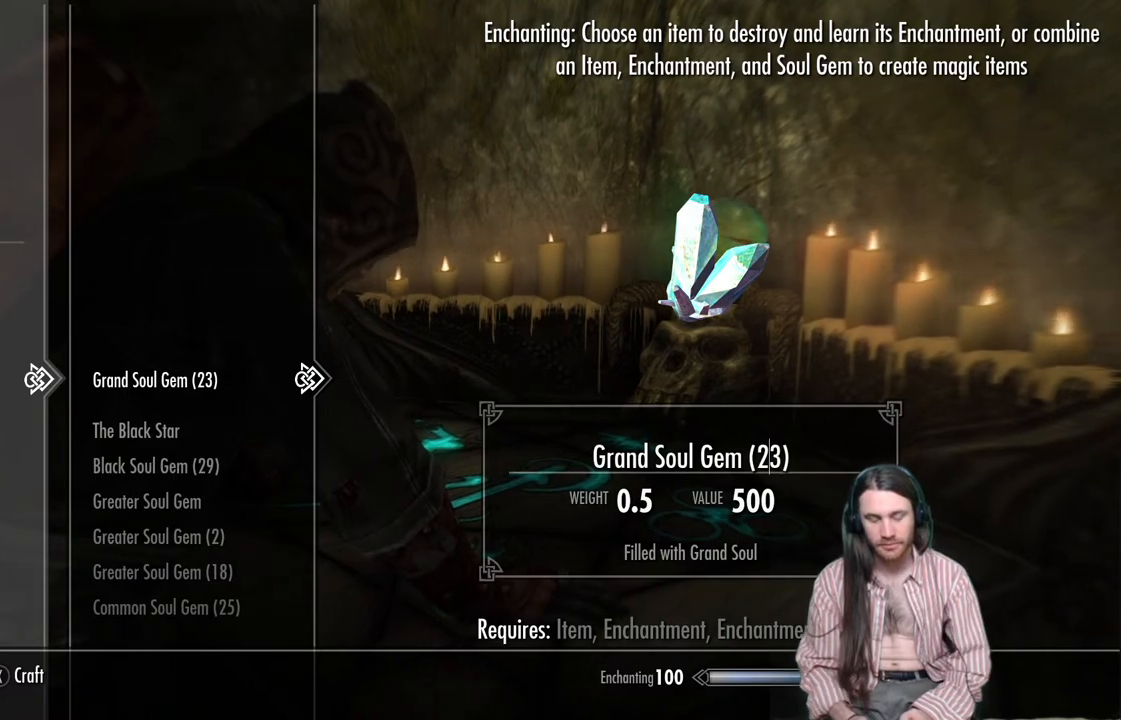
{"buttons": [], "left_stick": "center", "right_stick": "center", "events": [[267, "DPAD_UP", "down"], [417, "DPAD_UP", "up"]]}
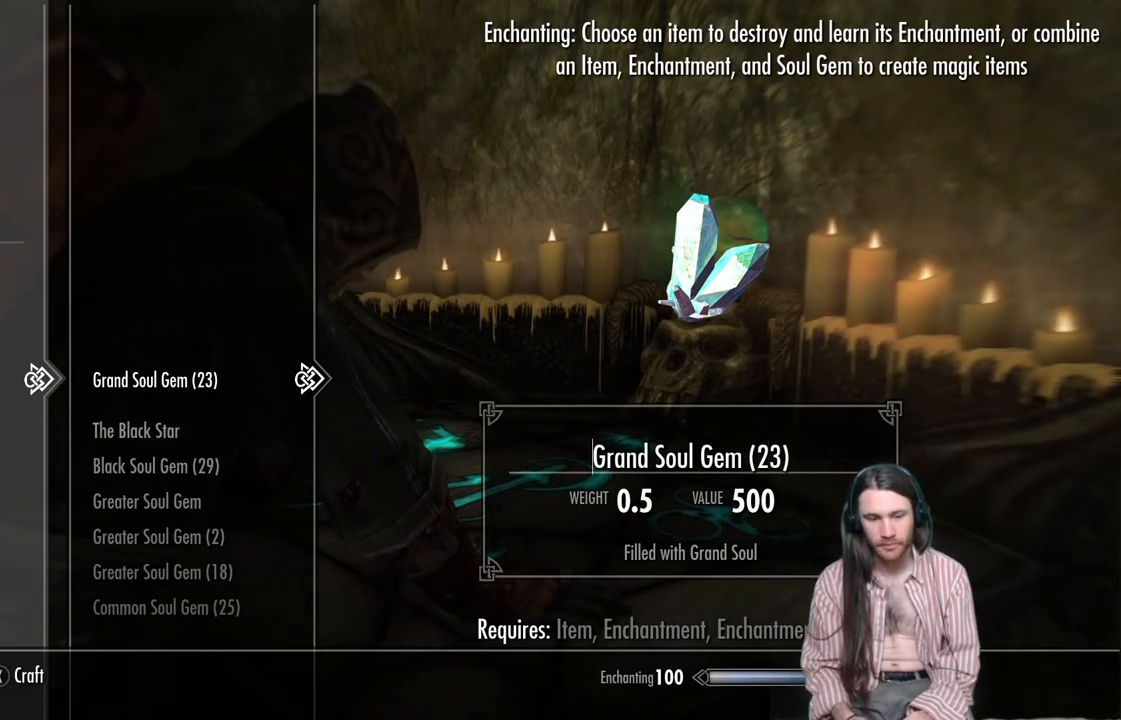
{"buttons": [], "left_stick": "center", "right_stick": "center", "events": [[183, "DPAD_DOWN", "down"], [333, "DPAD_DOWN", "up"]]}
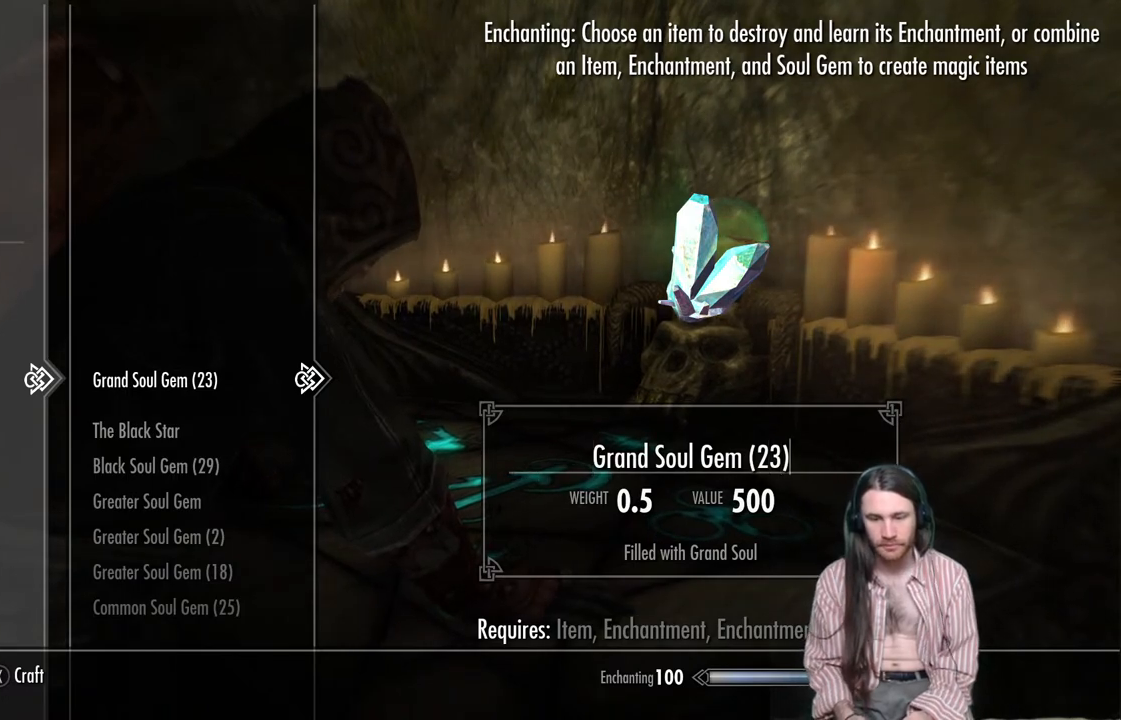
{"buttons": [], "left_stick": "center", "right_stick": "center", "events": []}
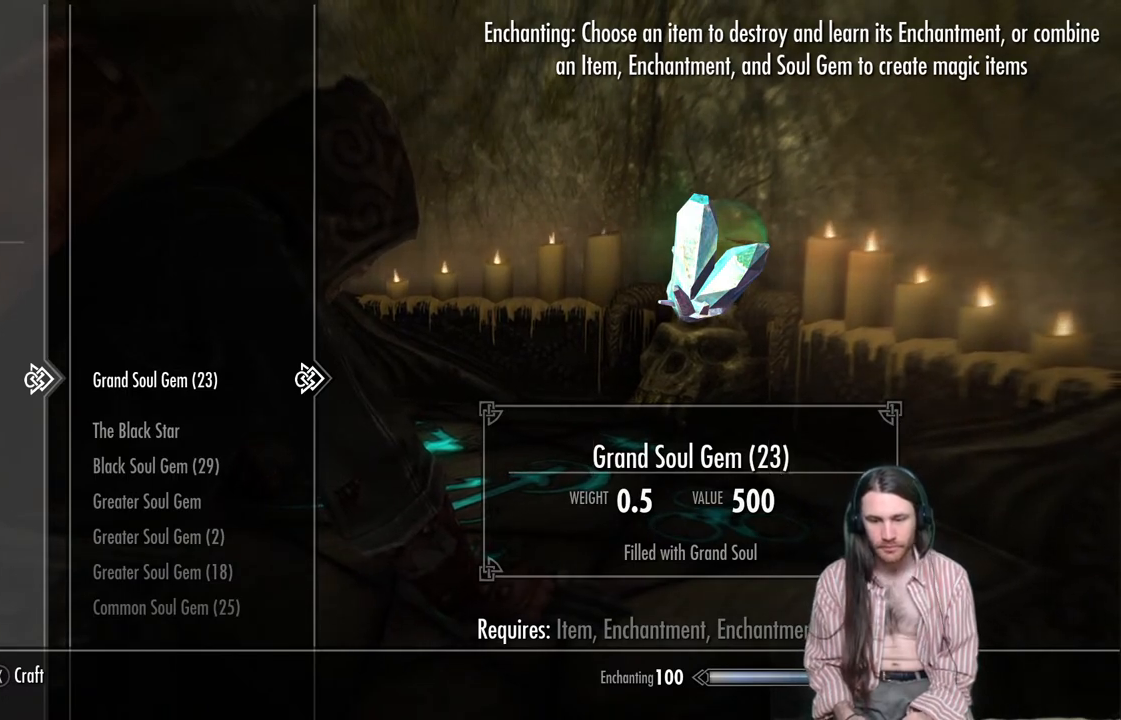
{"buttons": ["B"], "left_stick": "center", "right_stick": "center", "events": [[483, "B", "down"]]}
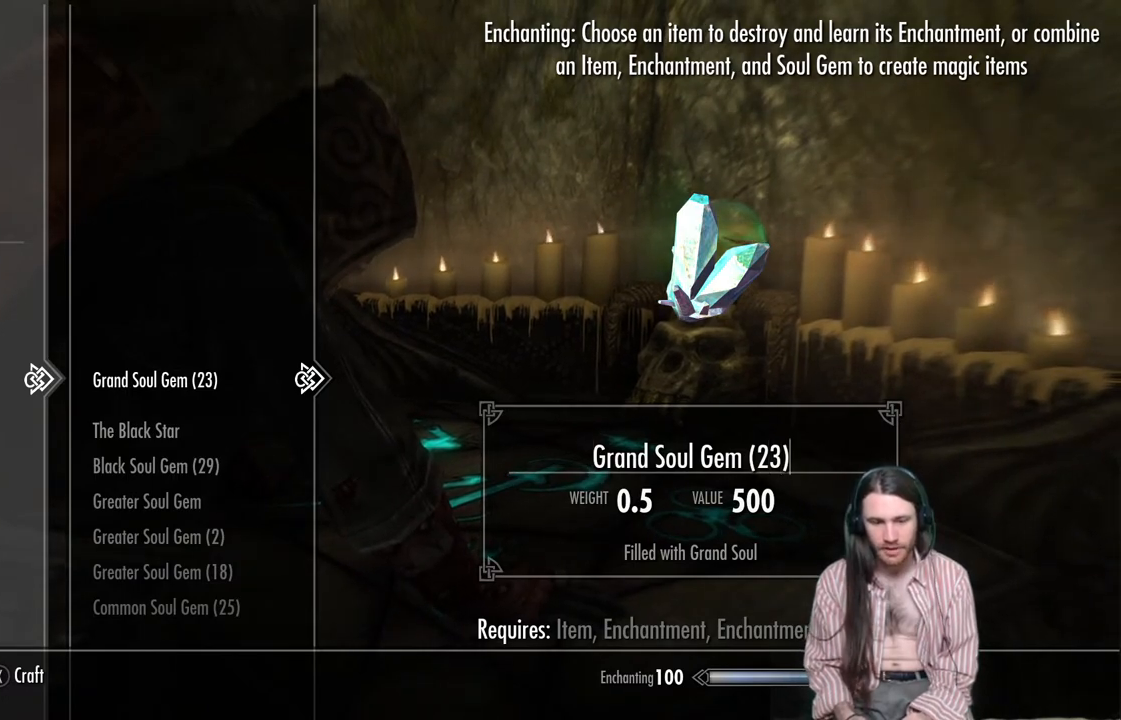
{"buttons": [], "left_stick": "center", "right_stick": "center", "events": [[183, "B", "up"]]}
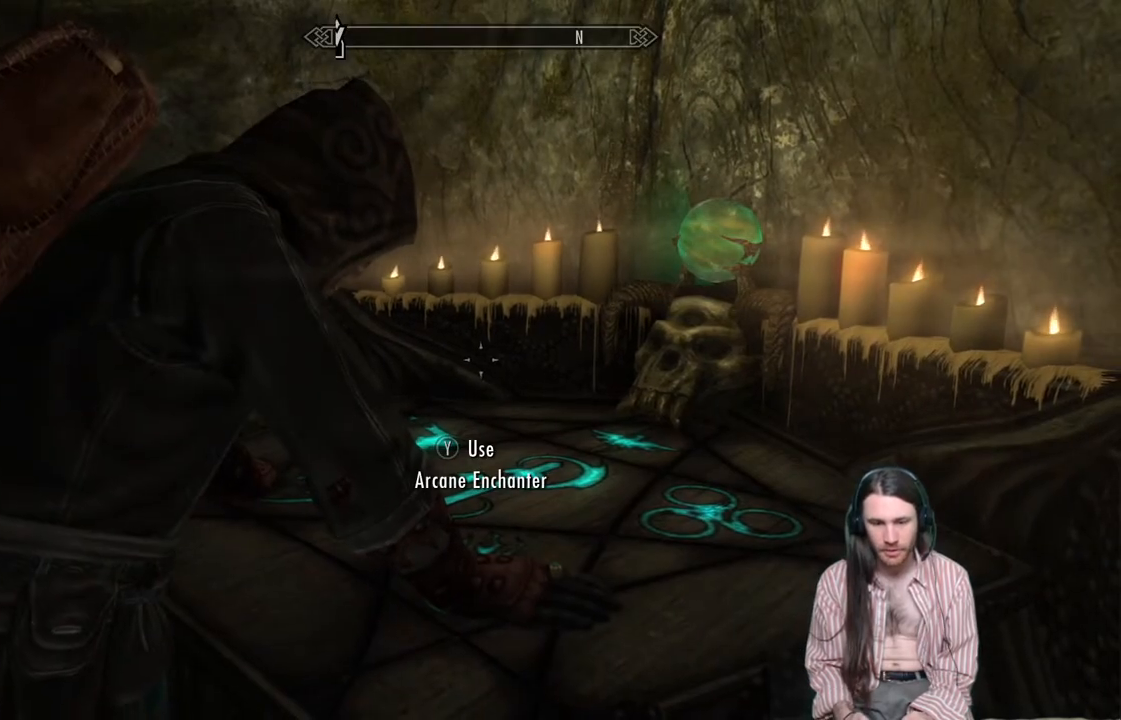
{"buttons": [], "left_stick": "center", "right_stick": "center", "events": []}
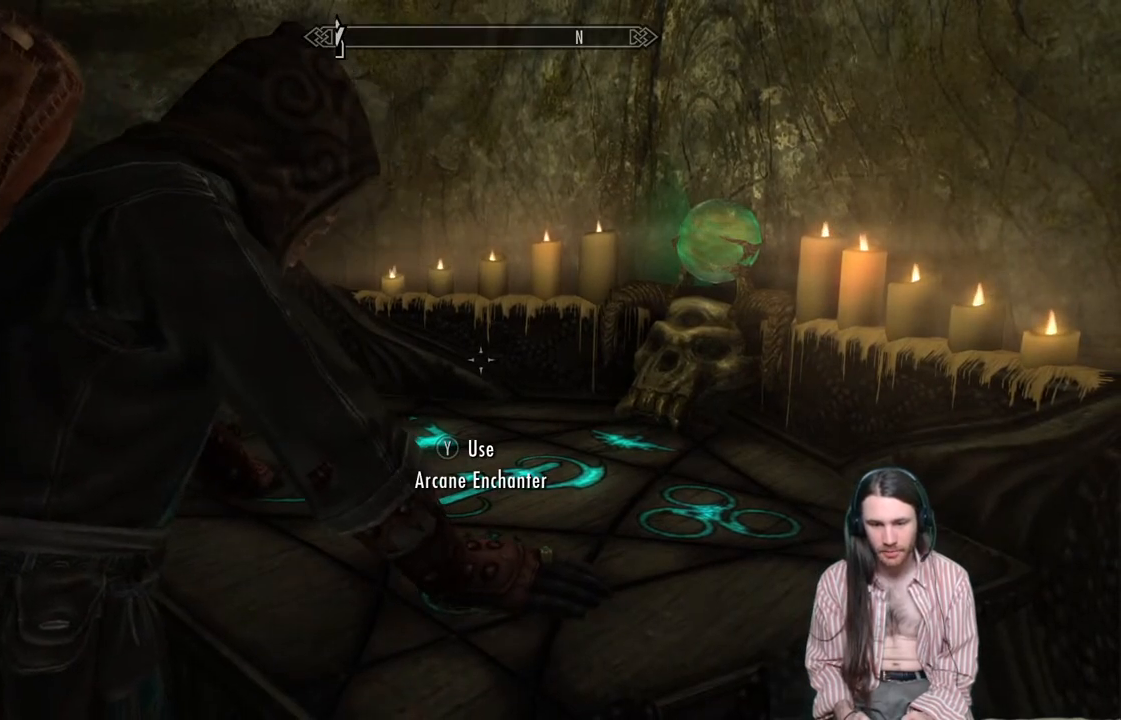
{"buttons": [], "left_stick": "center", "right_stick": "center", "events": []}
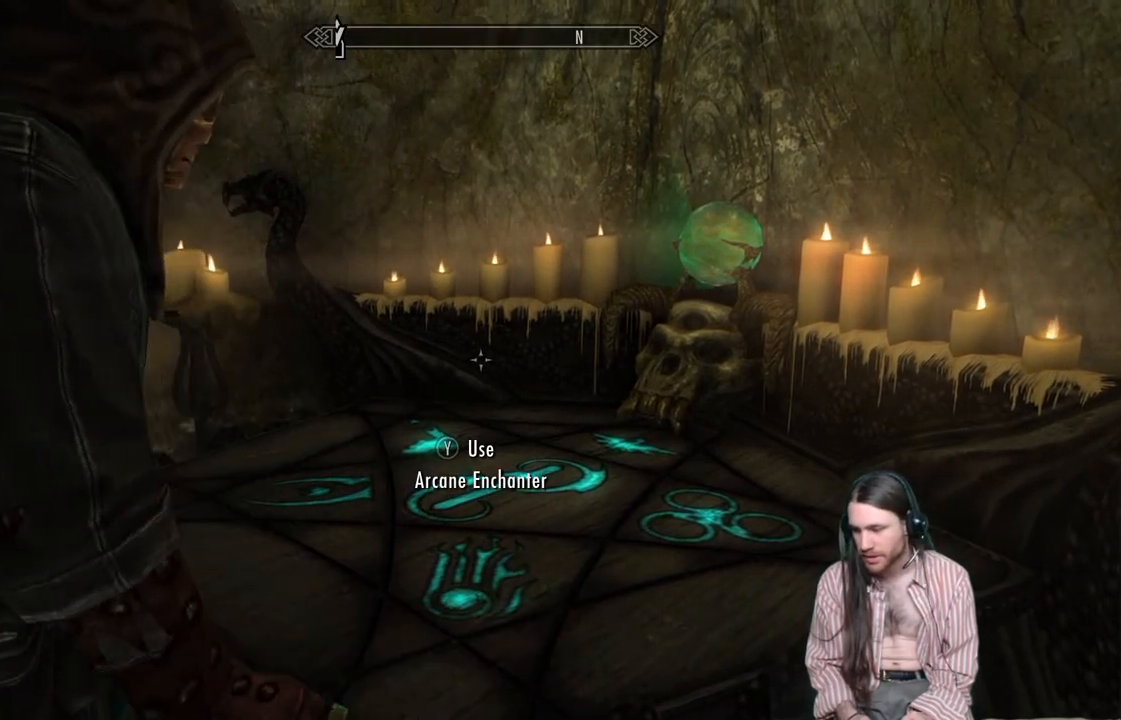
{"buttons": [], "left_stick": "center", "right_stick": "center", "events": []}
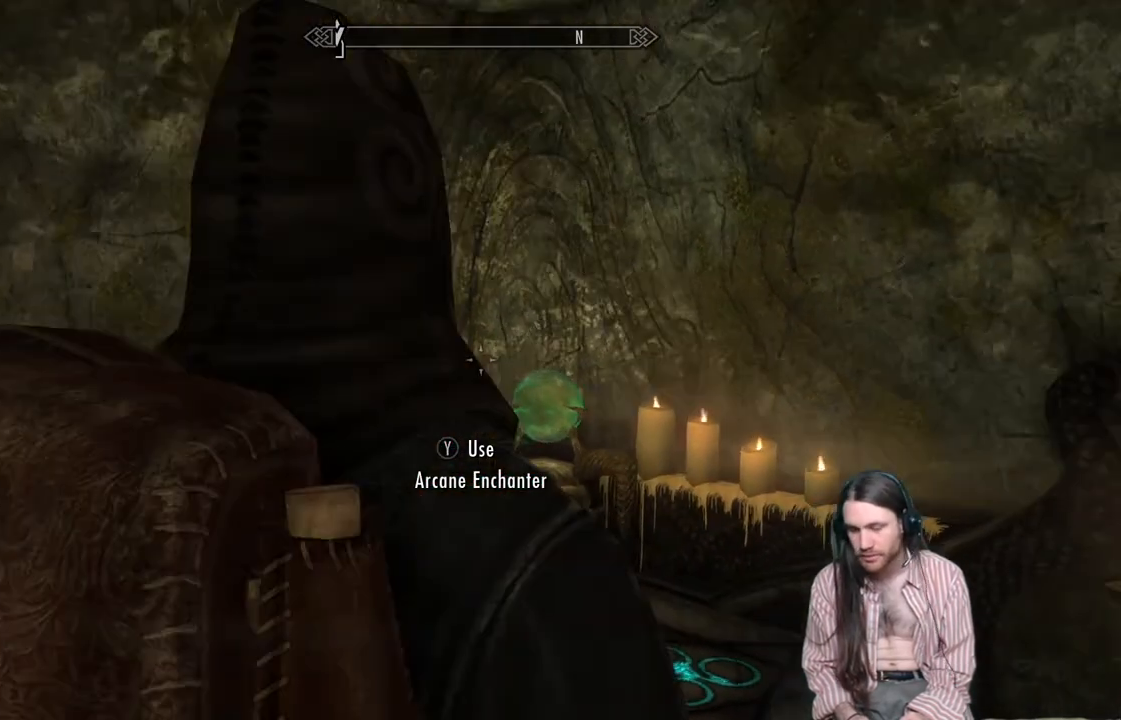
{"buttons": ["Y"], "left_stick": "center", "right_stick": "center", "events": [[317, "Y", "down"]]}
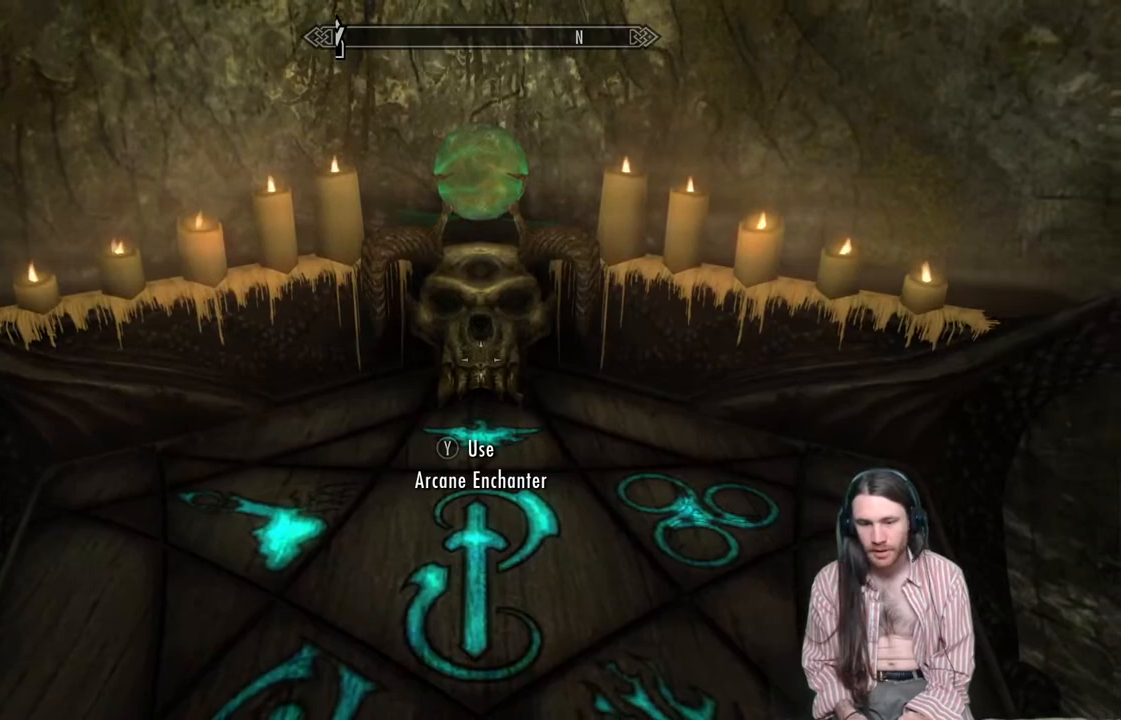
{"buttons": [], "left_stick": "center", "right_stick": "center", "events": [[33, "Y", "up"]]}
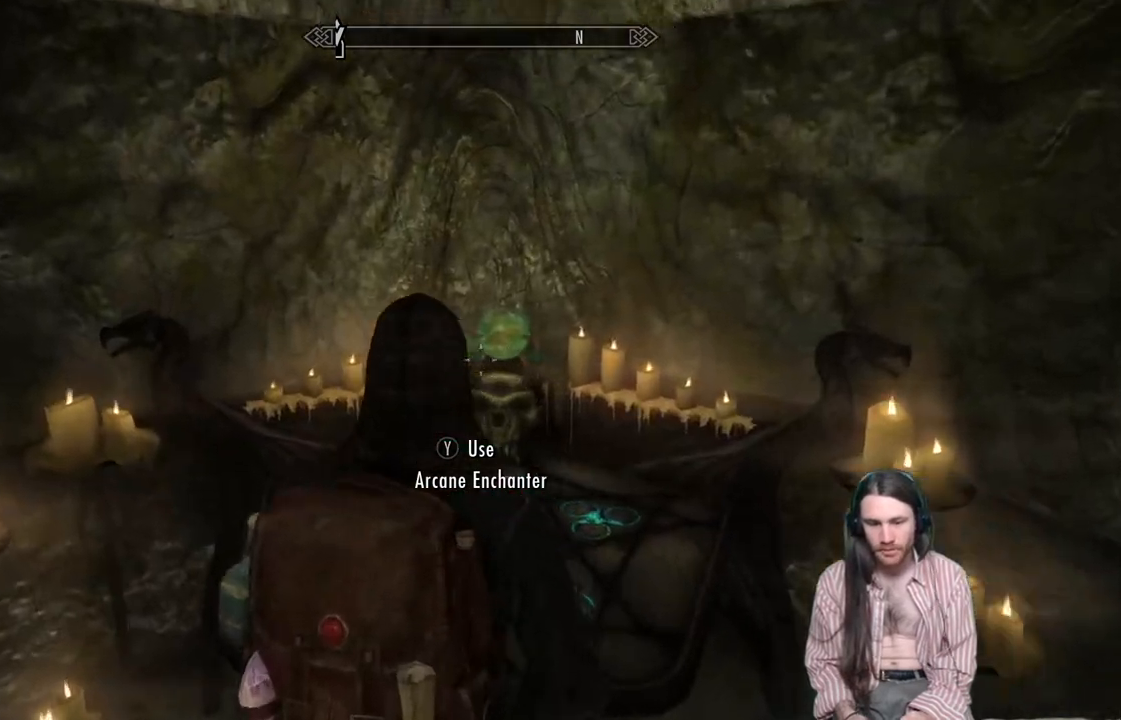
{"buttons": [], "left_stick": "center", "right_stick": "center", "events": []}
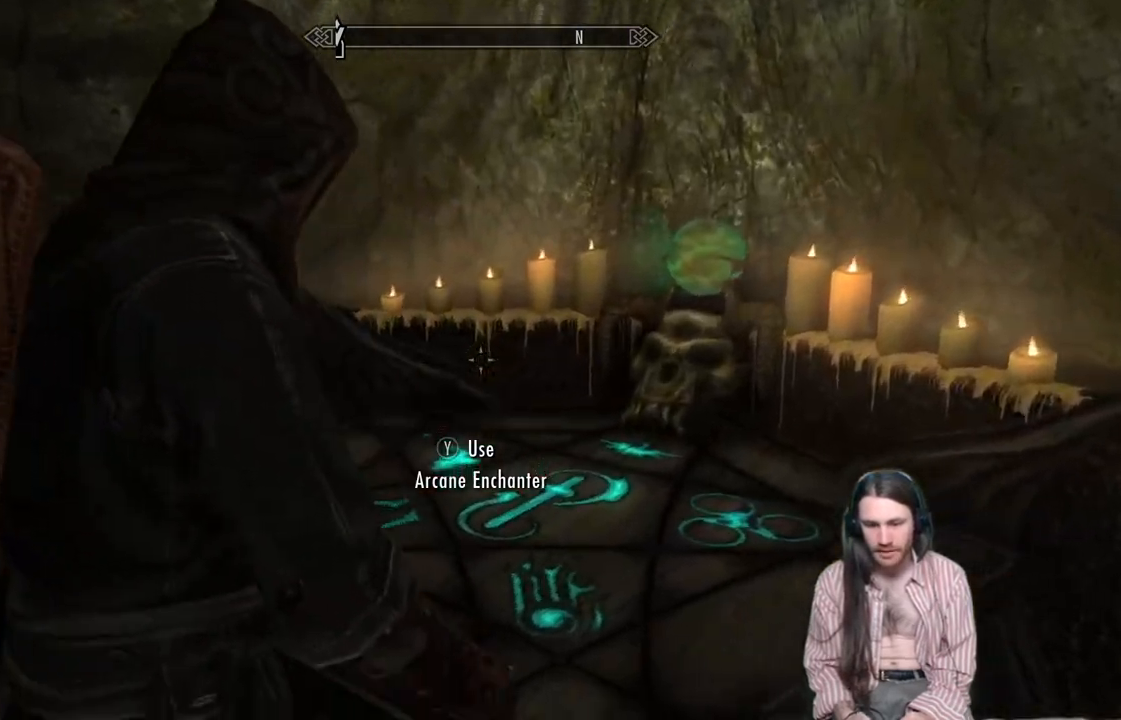
{"buttons": [], "left_stick": "center", "right_stick": "center", "events": []}
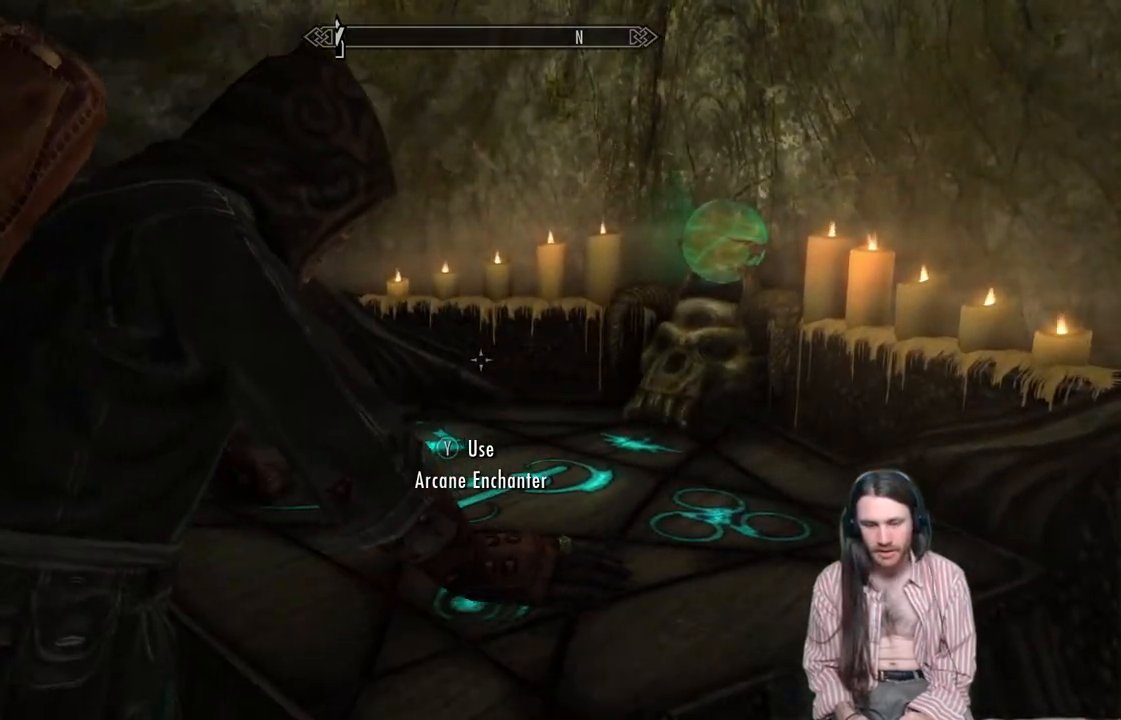
{"buttons": [], "left_stick": "center", "right_stick": "center", "events": []}
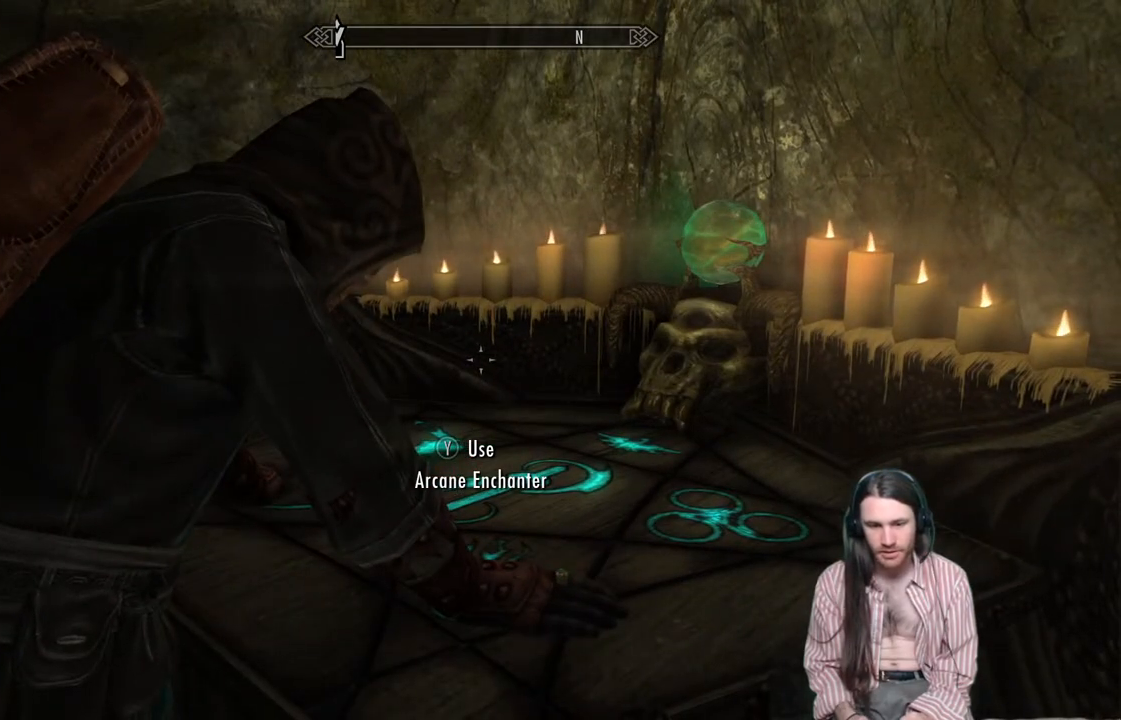
{"buttons": [], "left_stick": "center", "right_stick": "center", "events": []}
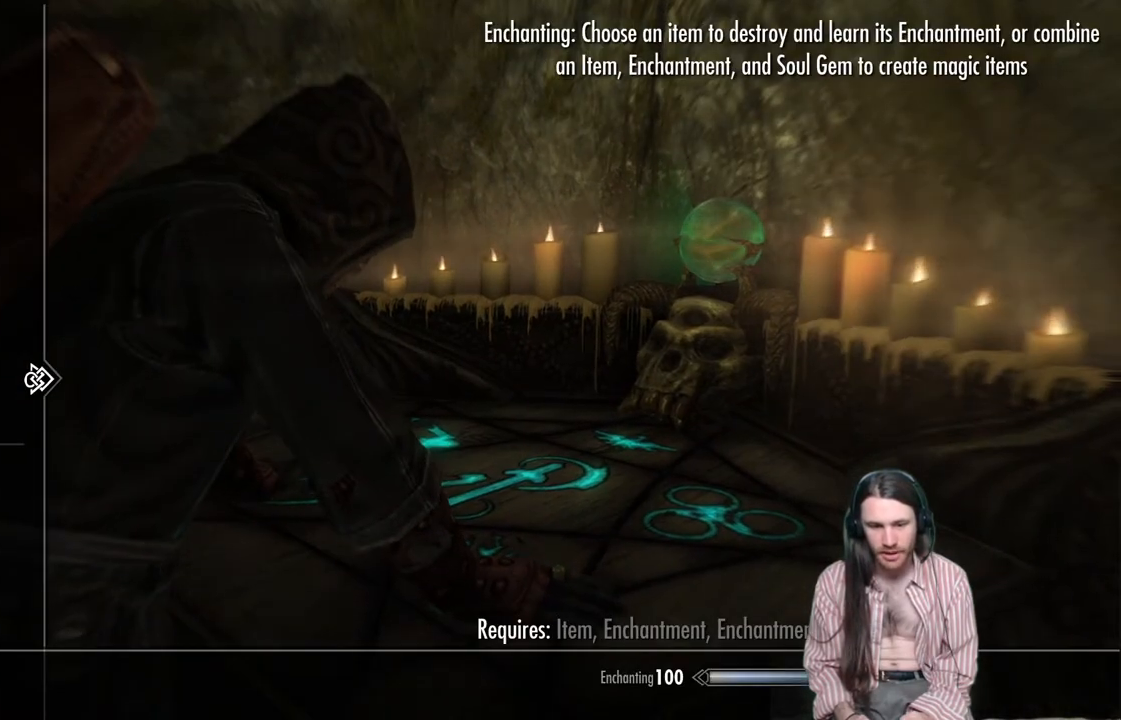
{"buttons": [], "left_stick": "center", "right_stick": "center", "events": [[67, "DPAD_DOWN", "down"], [183, "DPAD_DOWN", "up"], [300, "DPAD_DOWN", "down"], [417, "DPAD_DOWN", "up"]]}
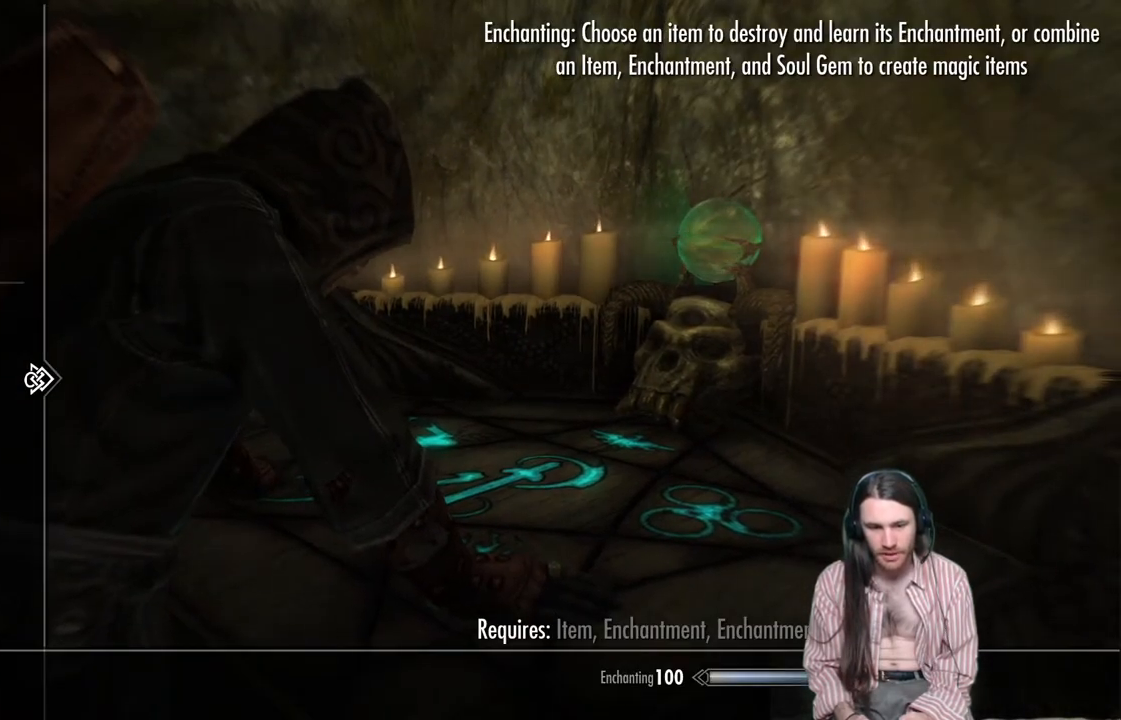
{"buttons": [], "left_stick": "center", "right_stick": "center", "events": [[17, "DPAD_DOWN", "down"], [133, "DPAD_DOWN", "up"], [267, "DPAD_UP", "down"], [417, "DPAD_UP", "up"]]}
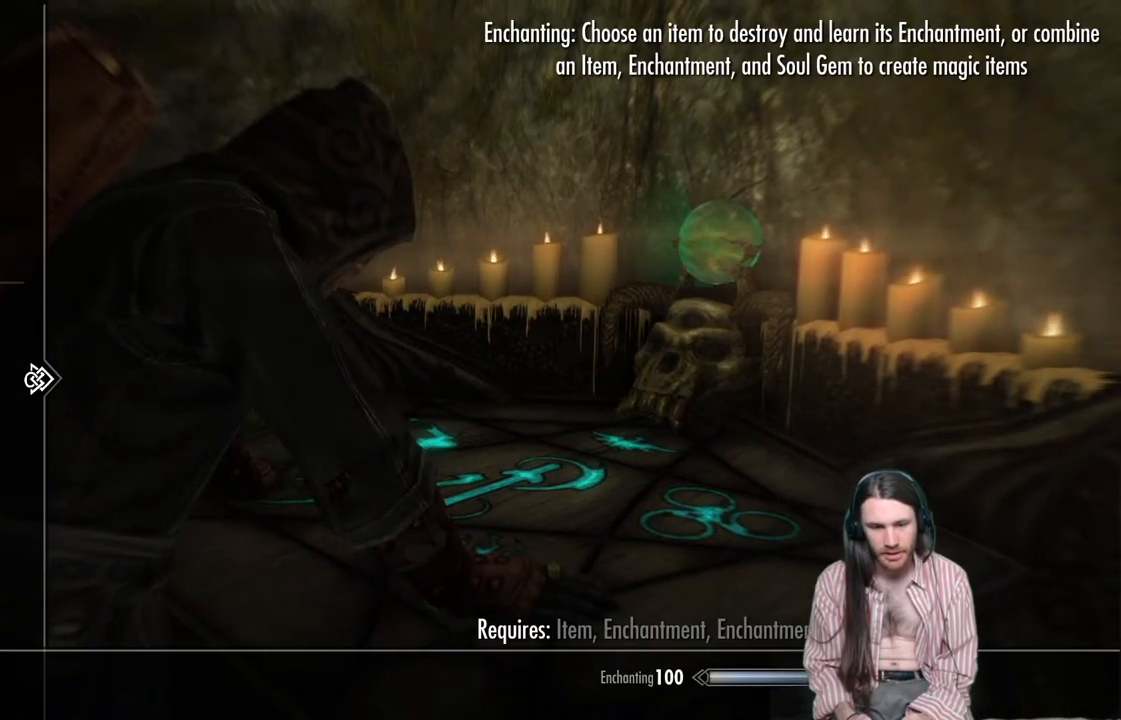
{"buttons": [], "left_stick": "center", "right_stick": "center", "events": [[100, "A", "down"], [200, "A", "up"]]}
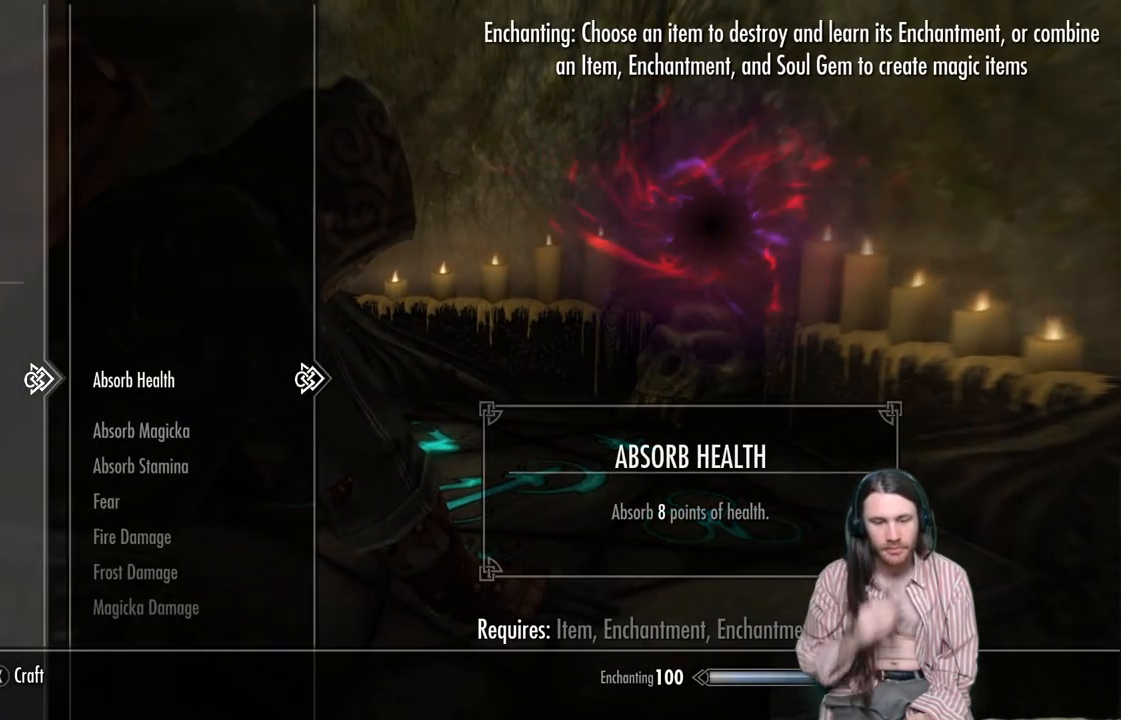
{"buttons": [], "left_stick": "center", "right_stick": "center", "events": []}
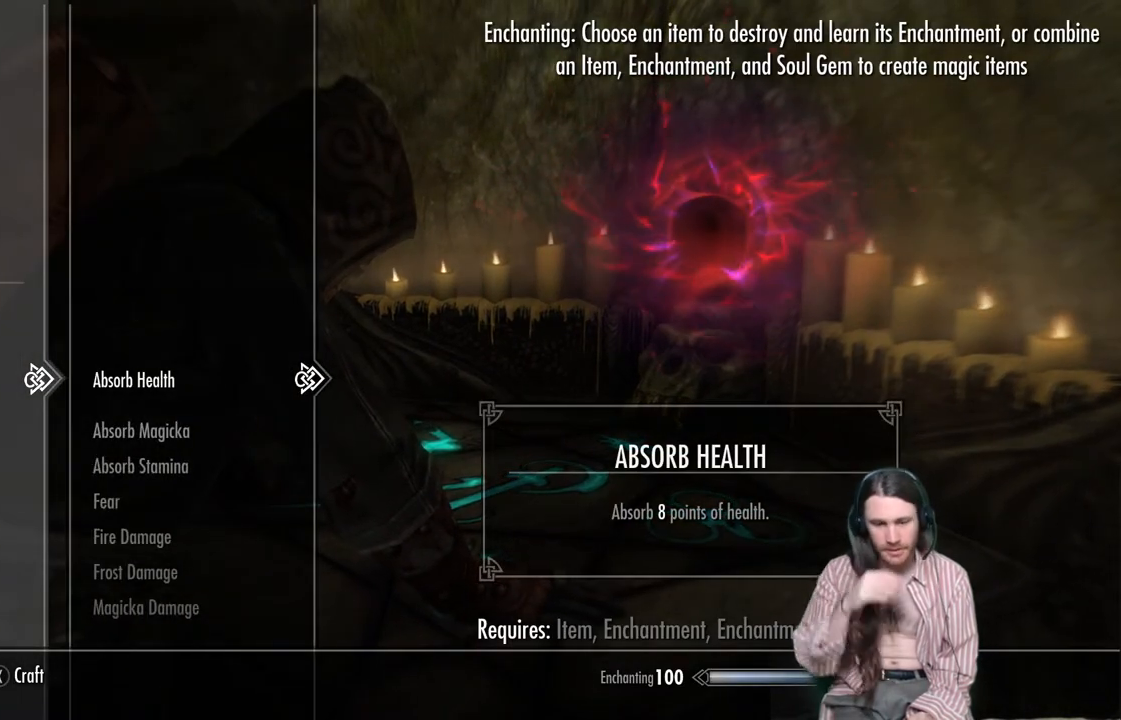
{"buttons": [], "left_stick": "center", "right_stick": "center", "events": []}
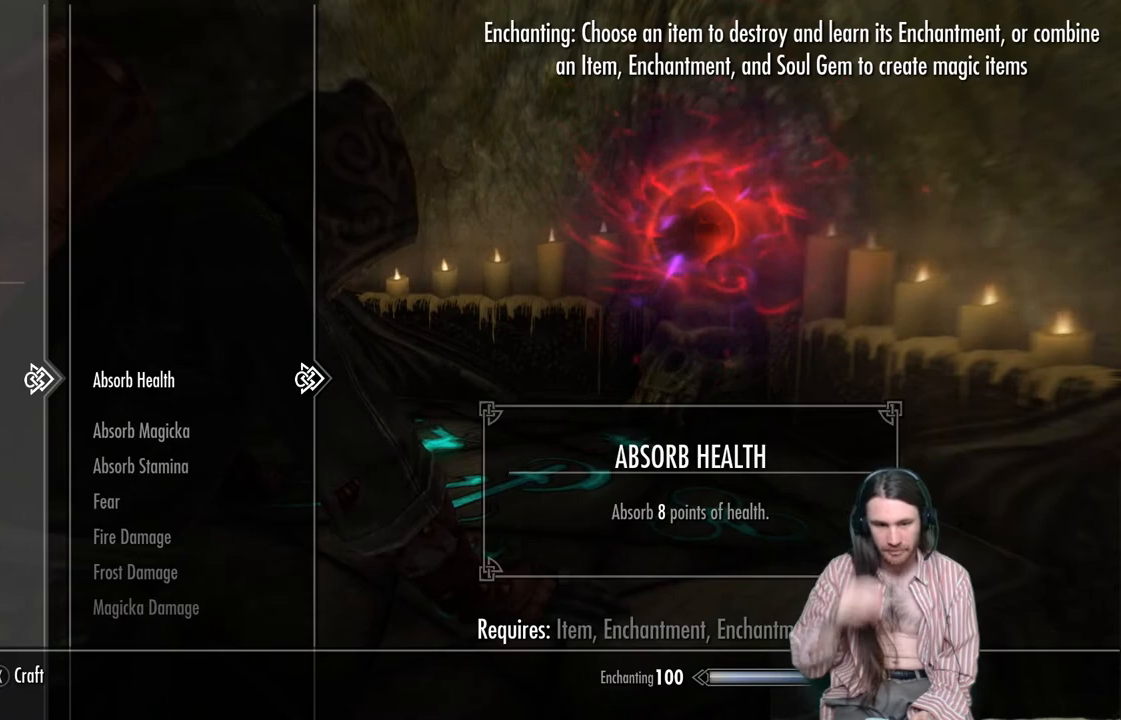
{"buttons": [], "left_stick": "center", "right_stick": "center", "events": [[350, "B", "down"], [483, "B", "up"]]}
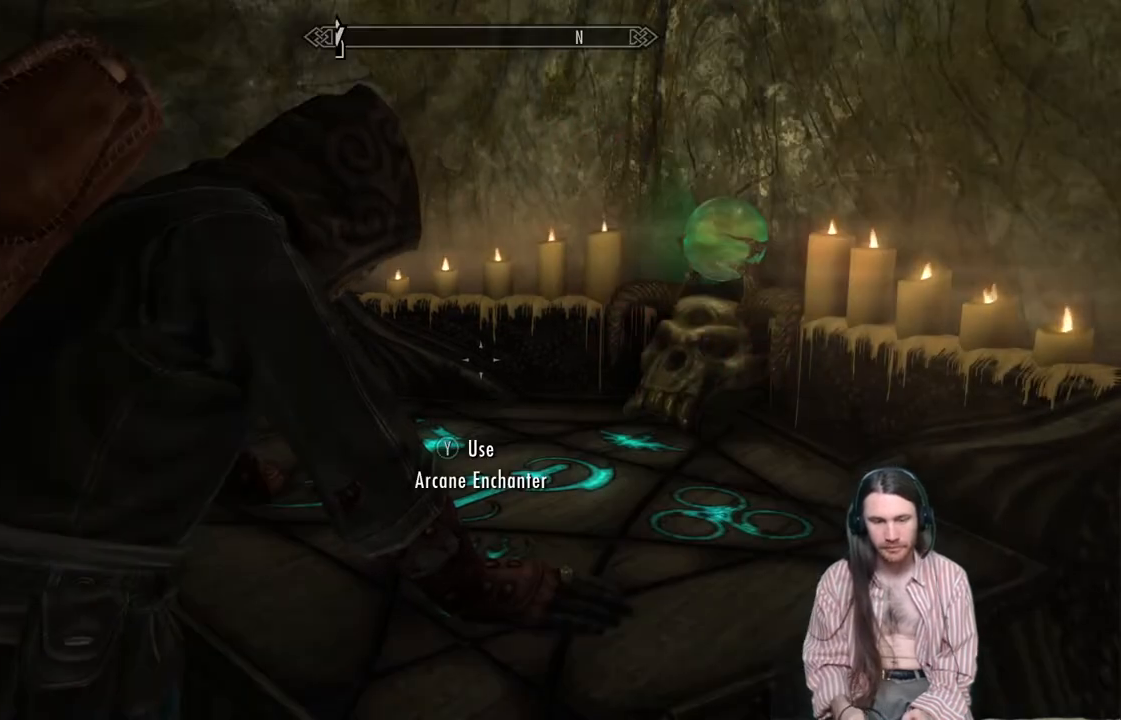
{"buttons": [], "left_stick": "center", "right_stick": "center", "events": []}